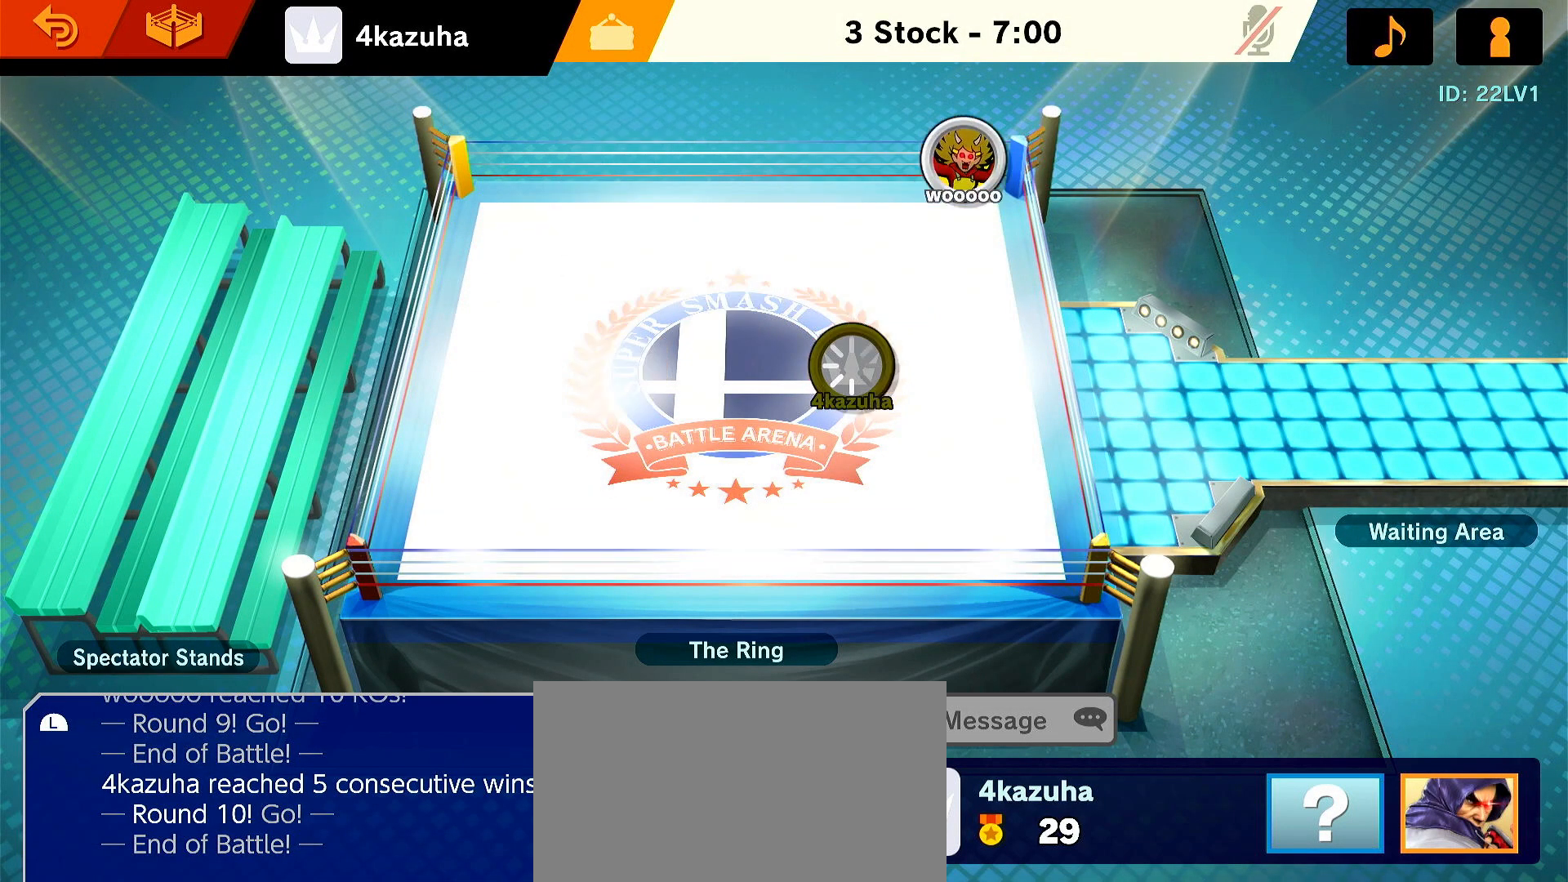
Gameplay with a controller (Nintendo layout); each line is a JSON object with the inputs held at the frame after it. "events" lists button and stick changes between this image and that frame as [ms after this image, input, new state], when the widget could be followed in between. Not read: DPAD_DOWN DPAD_UP L3 R3.
{"buttons": [], "left_stick": "center", "right_stick": "center", "events": [[167, "START", "down"], [233, "START", "up"], [317, "START", "down"], [417, "START", "up"]]}
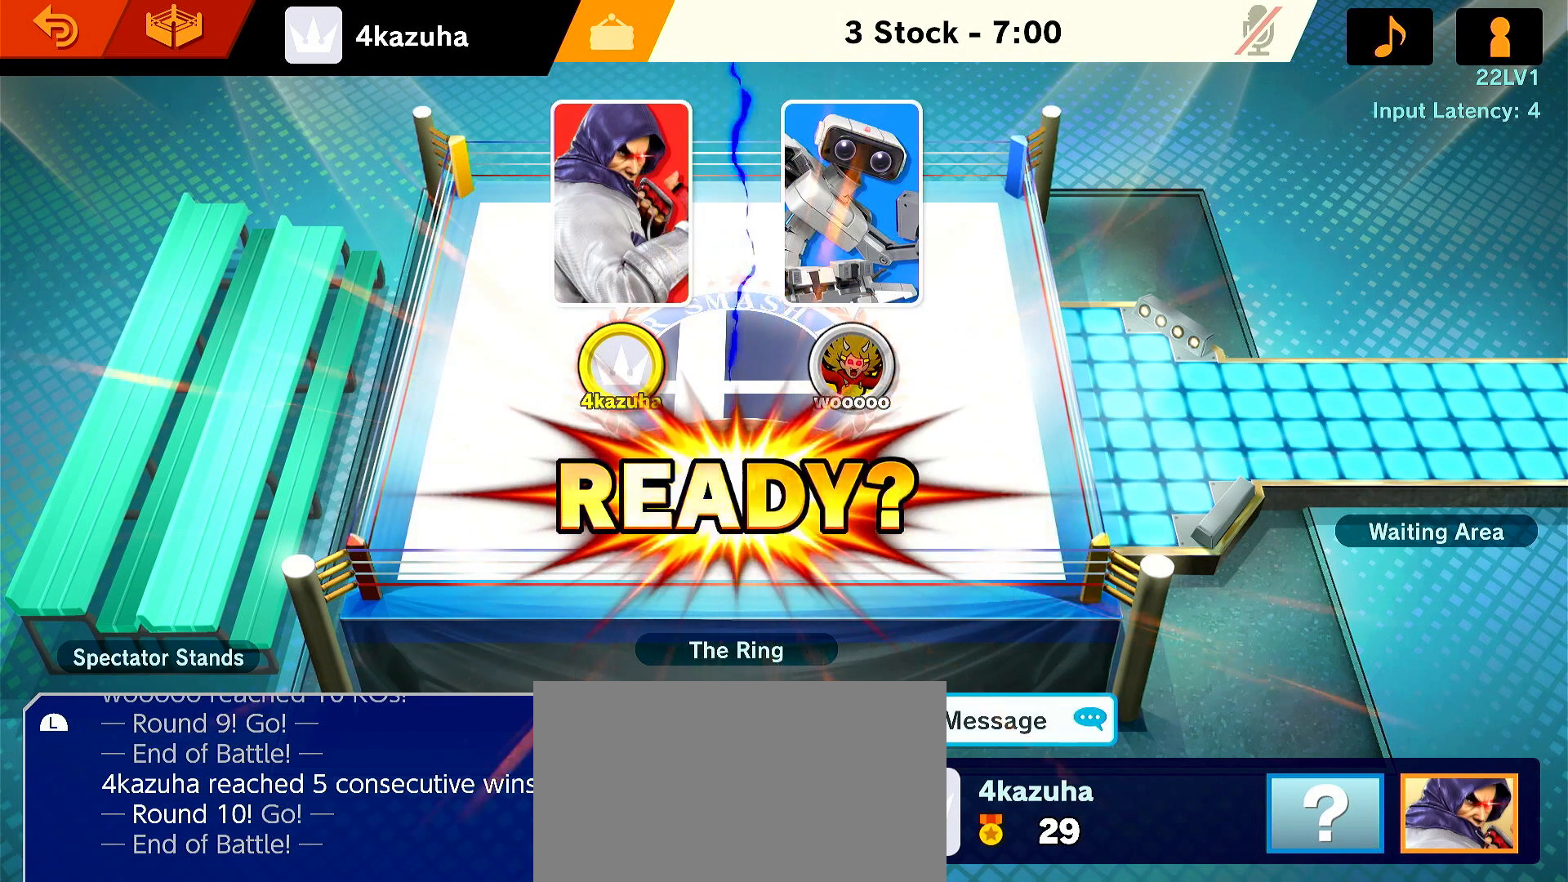
{"buttons": ["A"], "left_stick": "center", "right_stick": "center", "events": [[500, "A", "down"]]}
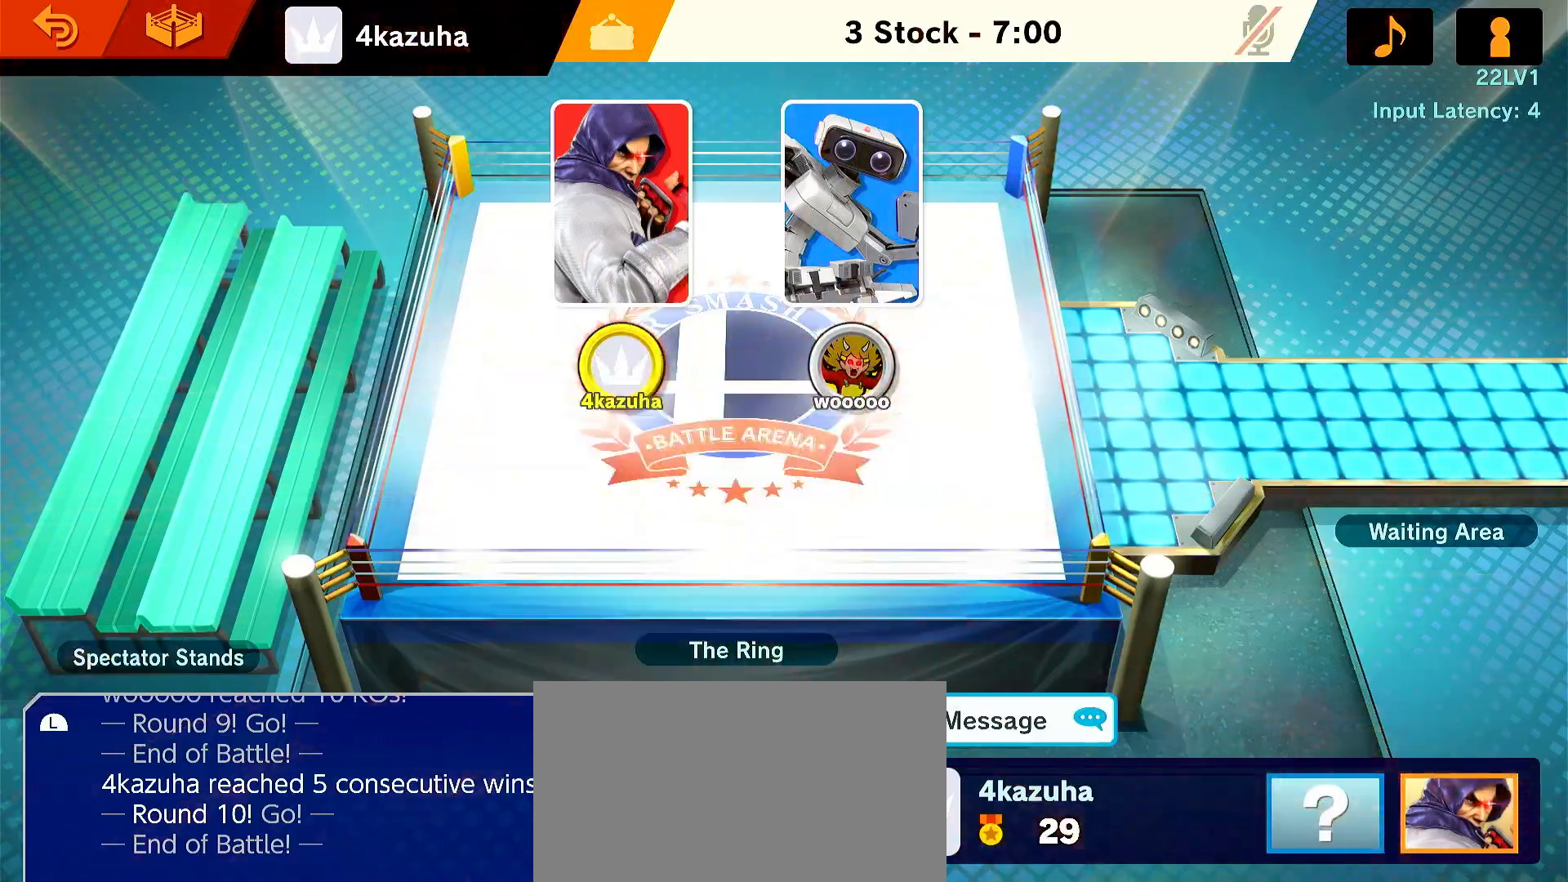
{"buttons": ["A"], "left_stick": "center", "right_stick": "center", "events": [[50, "A", "up"], [150, "A", "down"], [183, "A", "up"], [333, "A", "down"], [400, "A", "up"], [483, "A", "down"]]}
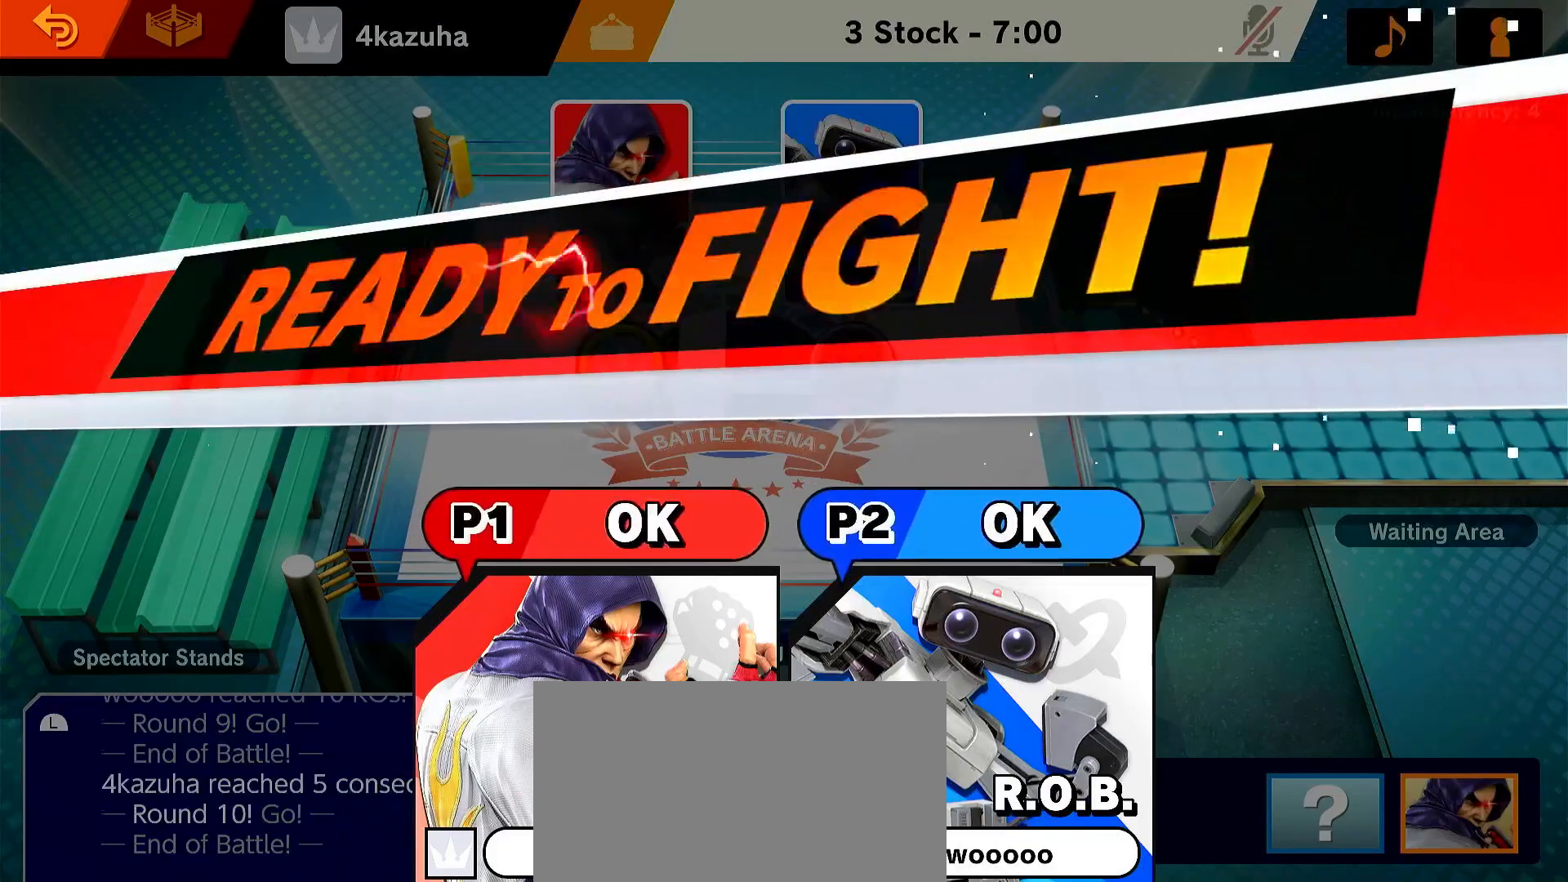
{"buttons": [], "left_stick": "center", "right_stick": "center", "events": [[17, "A", "up"]]}